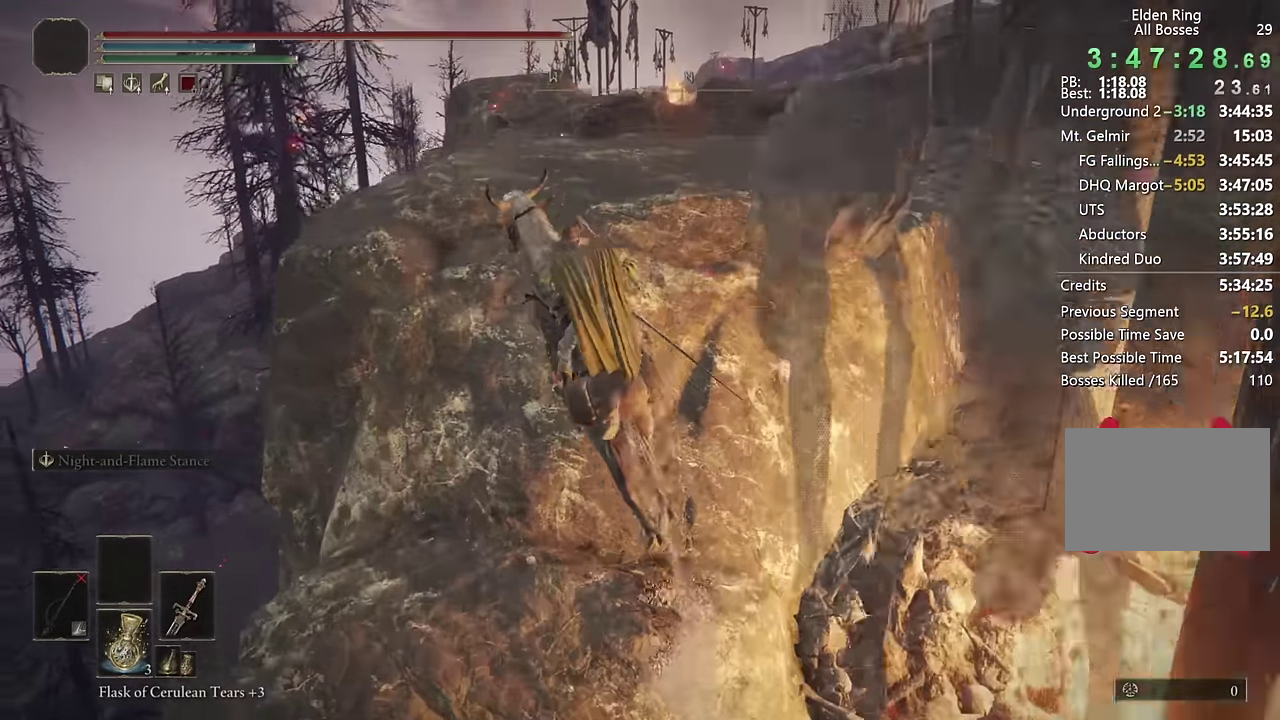
Gameplay with a controller (PlayStation layout); each line is a JSON object with the inputs held at the frame after it. "events" lists button and stick changes between this image and that frame as [ms after this image, input, new state], when the widget could be followed in between. Not read: R1.
{"buttons": [], "left_stick": "up-left", "right_stick": "down", "events": [[17, "L1", "up"], [17, "left_stick", "up"], [50, "CROSS", "down"], [134, "CROSS", "up"], [284, "right_stick", "down"], [434, "left_stick", "up-left"]]}
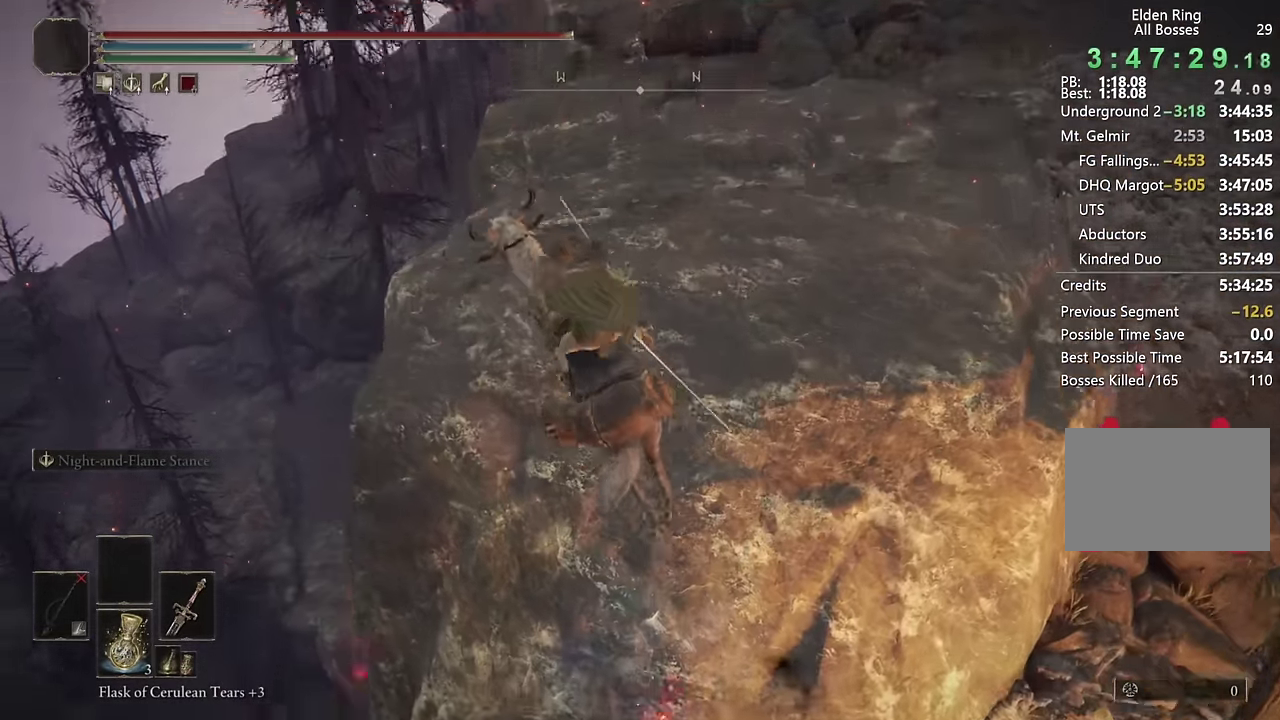
{"buttons": [], "left_stick": "up", "right_stick": "down-right"}
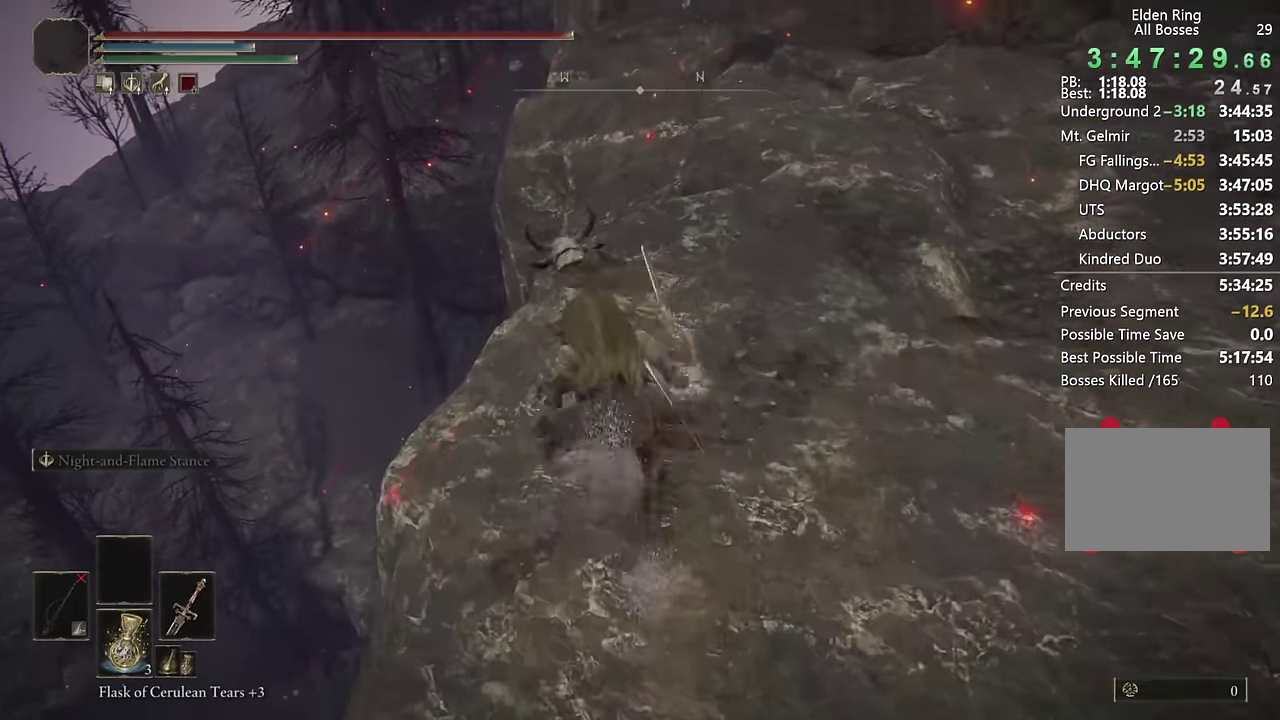
{"buttons": [], "left_stick": "up", "right_stick": "center"}
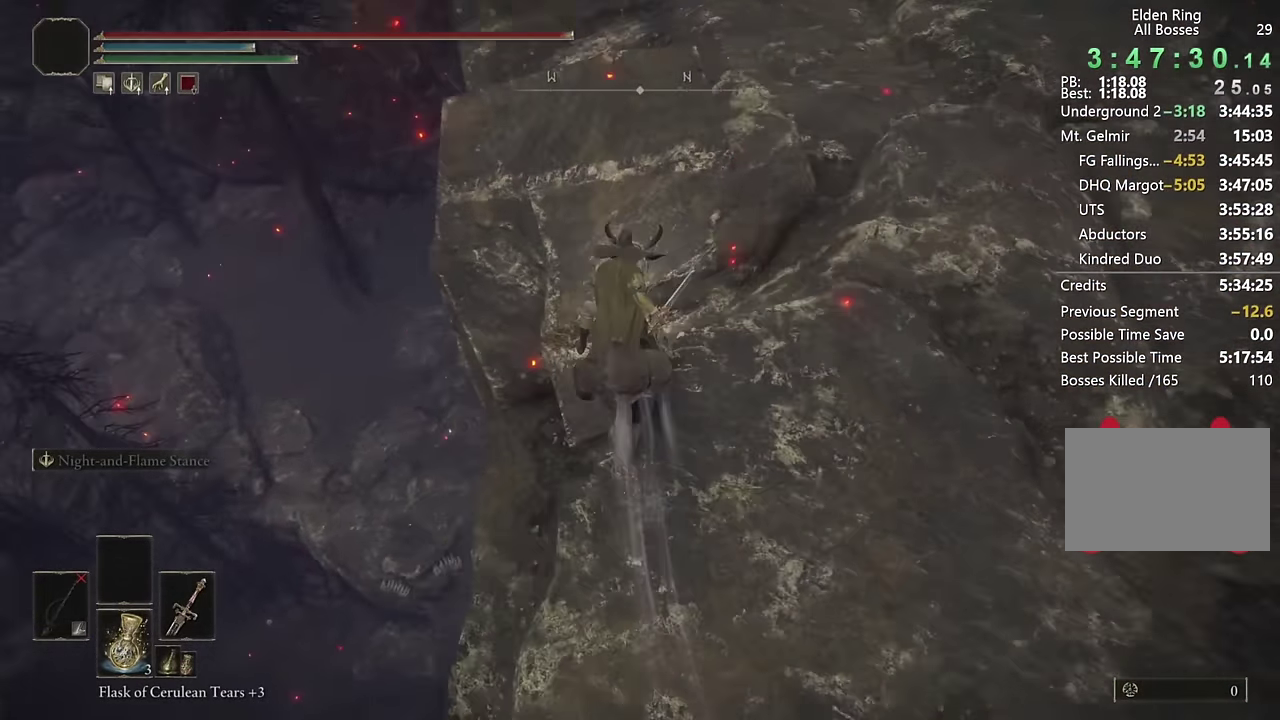
{"buttons": [], "left_stick": "up", "right_stick": "center", "events": [[100, "left_stick", "up-left"], [200, "left_stick", "up"], [217, "right_stick", "up-right"], [334, "right_stick", "center"]]}
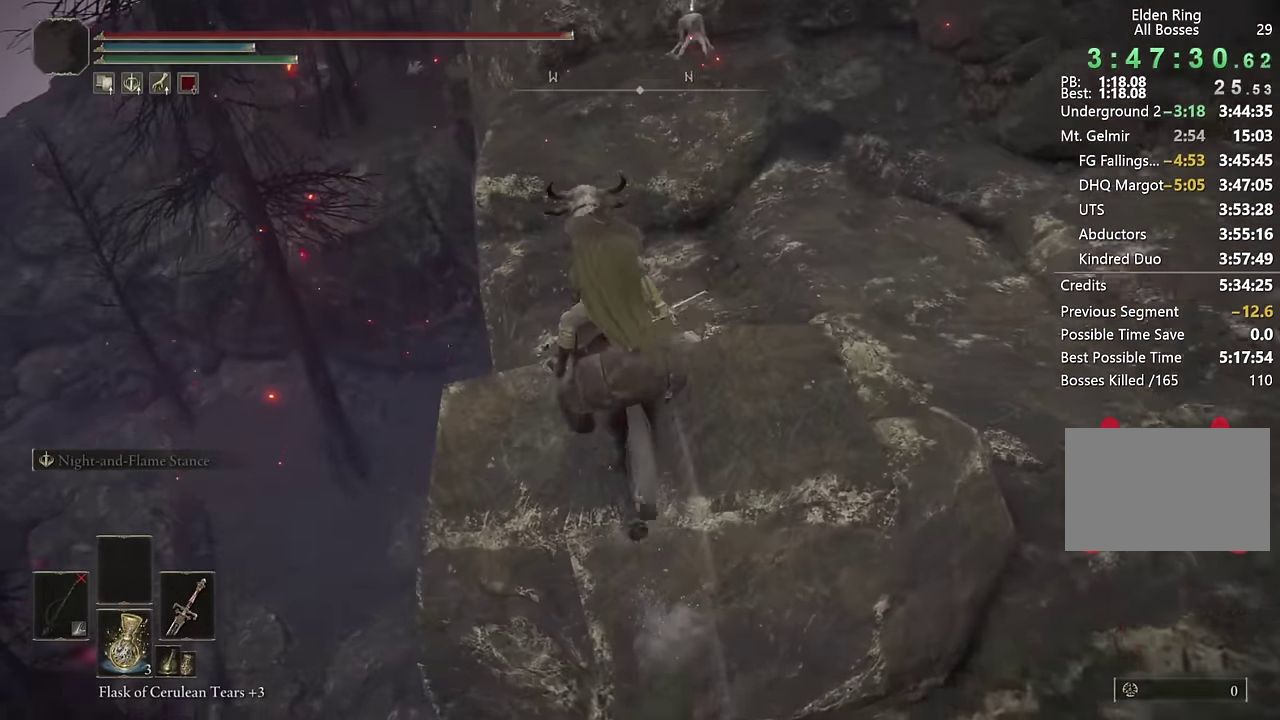
{"buttons": [], "left_stick": "up", "right_stick": "down", "events": [[167, "right_stick", "down-right"], [234, "right_stick", "down"]]}
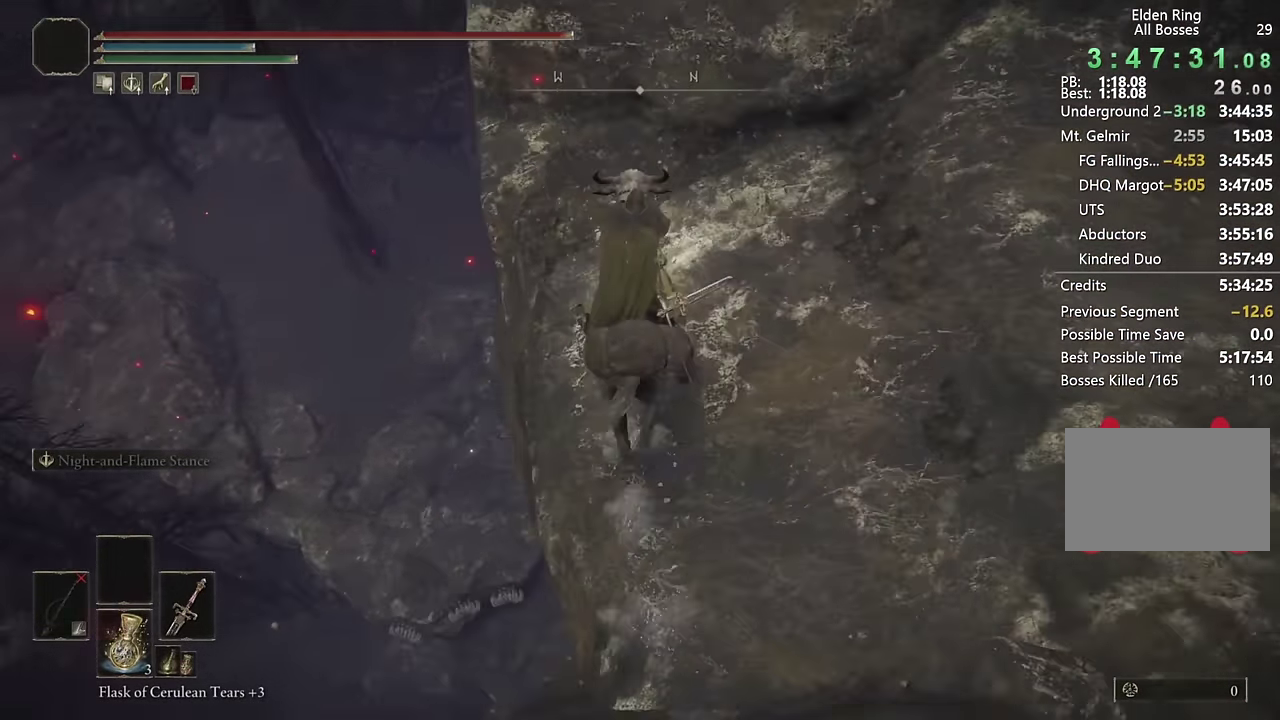
{"buttons": [], "left_stick": "up", "right_stick": "center", "events": [[117, "right_stick", "center"], [167, "left_stick", "up-left"], [267, "right_stick", "up"], [350, "left_stick", "up"], [484, "right_stick", "center"]]}
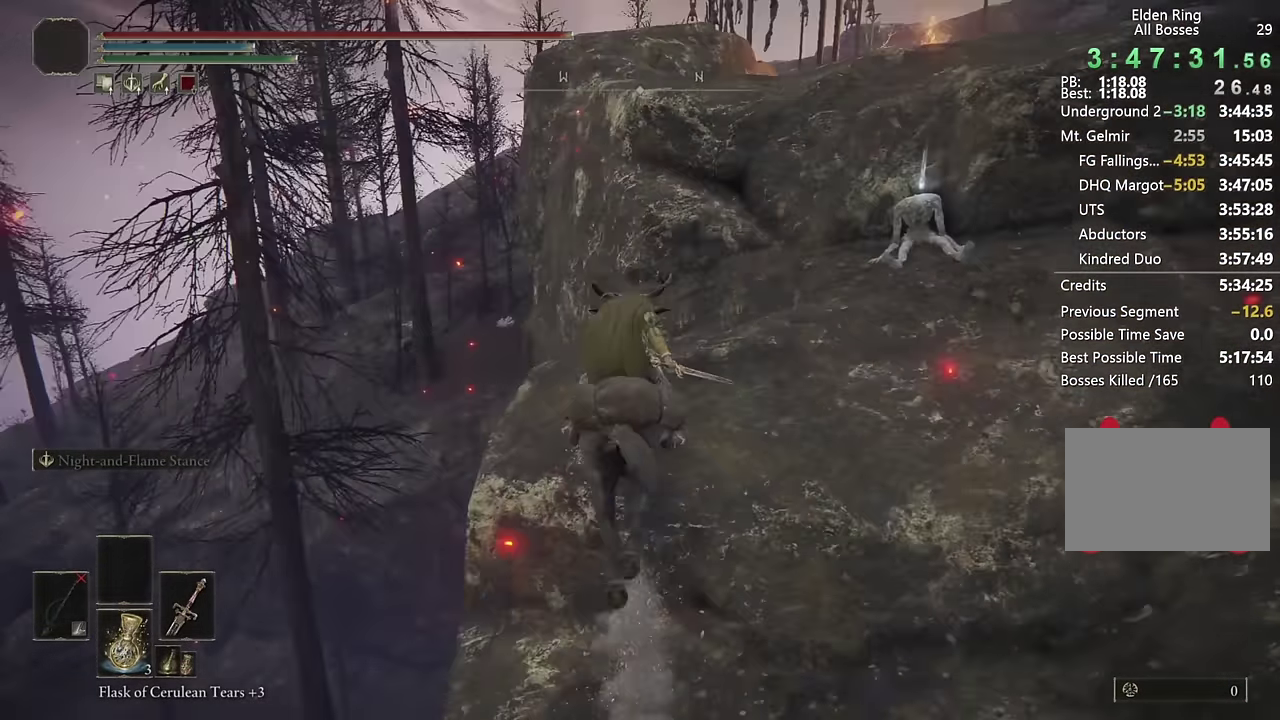
{"buttons": ["CROSS"], "left_stick": "up", "right_stick": "center", "events": [[150, "CIRCLE", "down"], [250, "CIRCLE", "up"], [450, "CROSS", "down"]]}
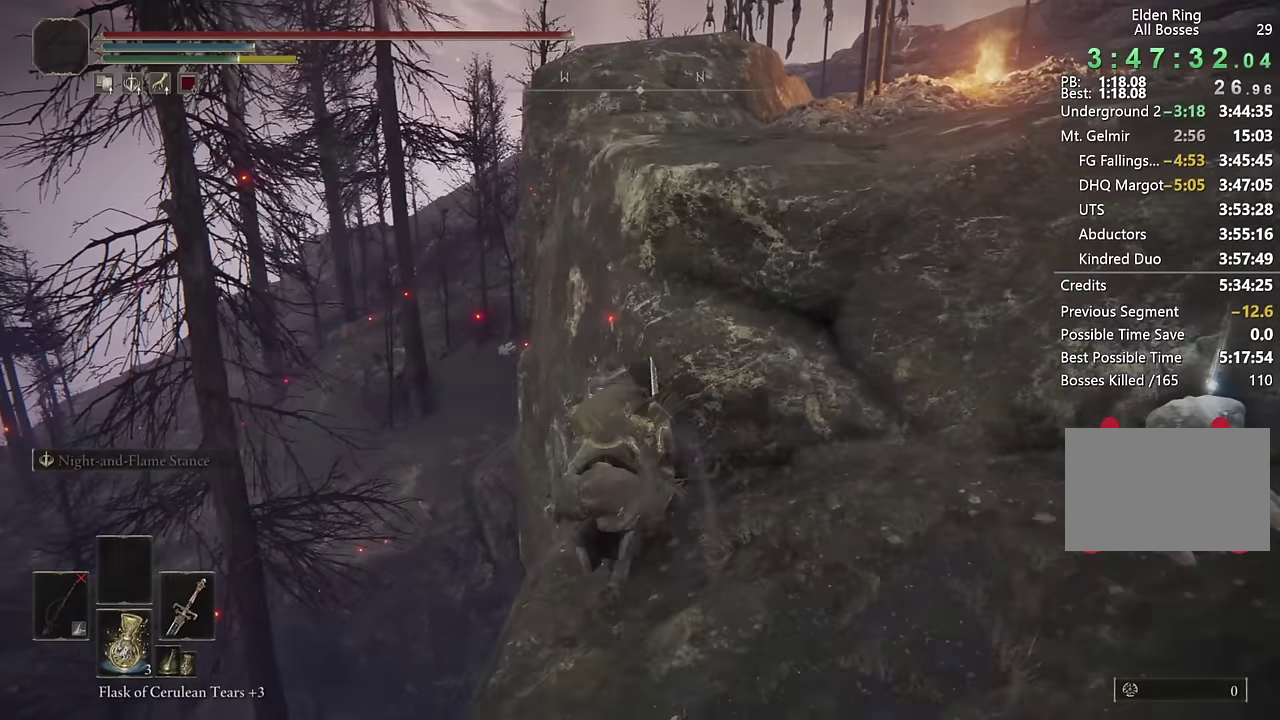
{"buttons": ["CROSS"], "left_stick": "up", "right_stick": "center", "events": [[34, "left_stick", "up-left"], [67, "CROSS", "up"], [217, "right_stick", "down"], [234, "left_stick", "up"], [367, "right_stick", "center"], [450, "CROSS", "down"]]}
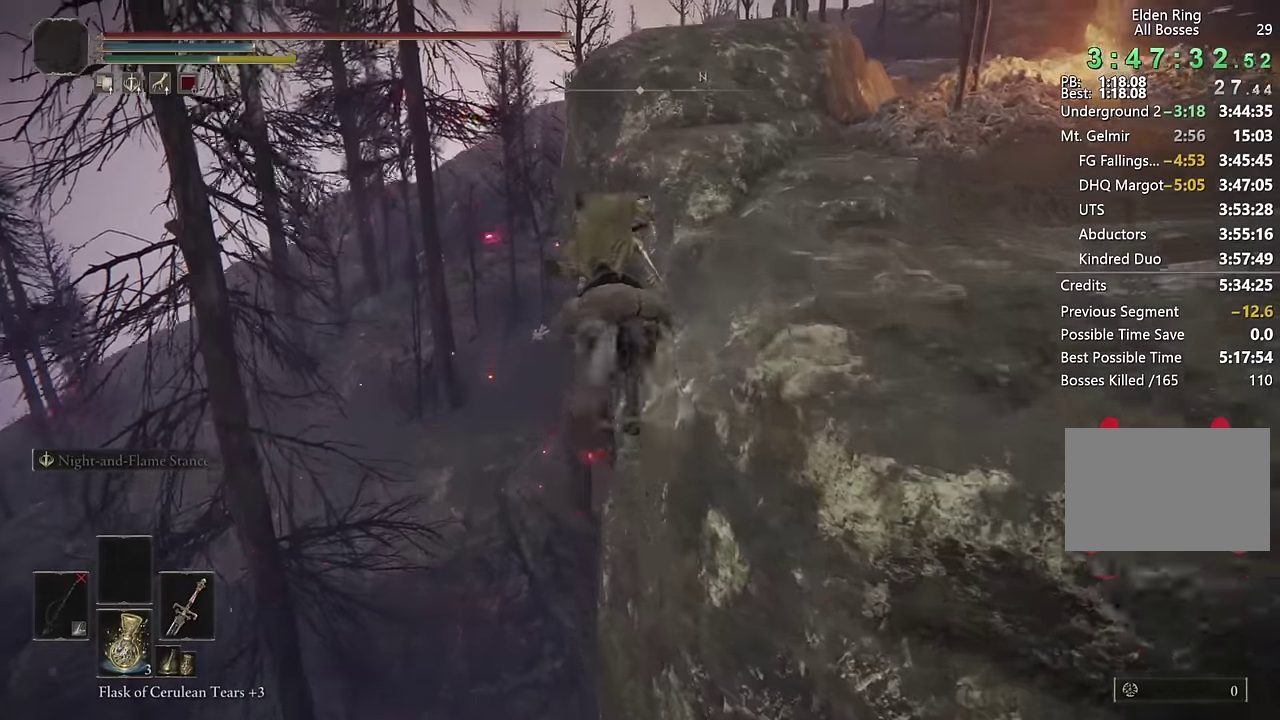
{"buttons": [], "left_stick": "up", "right_stick": "center", "events": [[50, "CROSS", "up"], [184, "right_stick", "down"], [250, "left_stick", "up-right"], [384, "right_stick", "center"], [434, "left_stick", "up"]]}
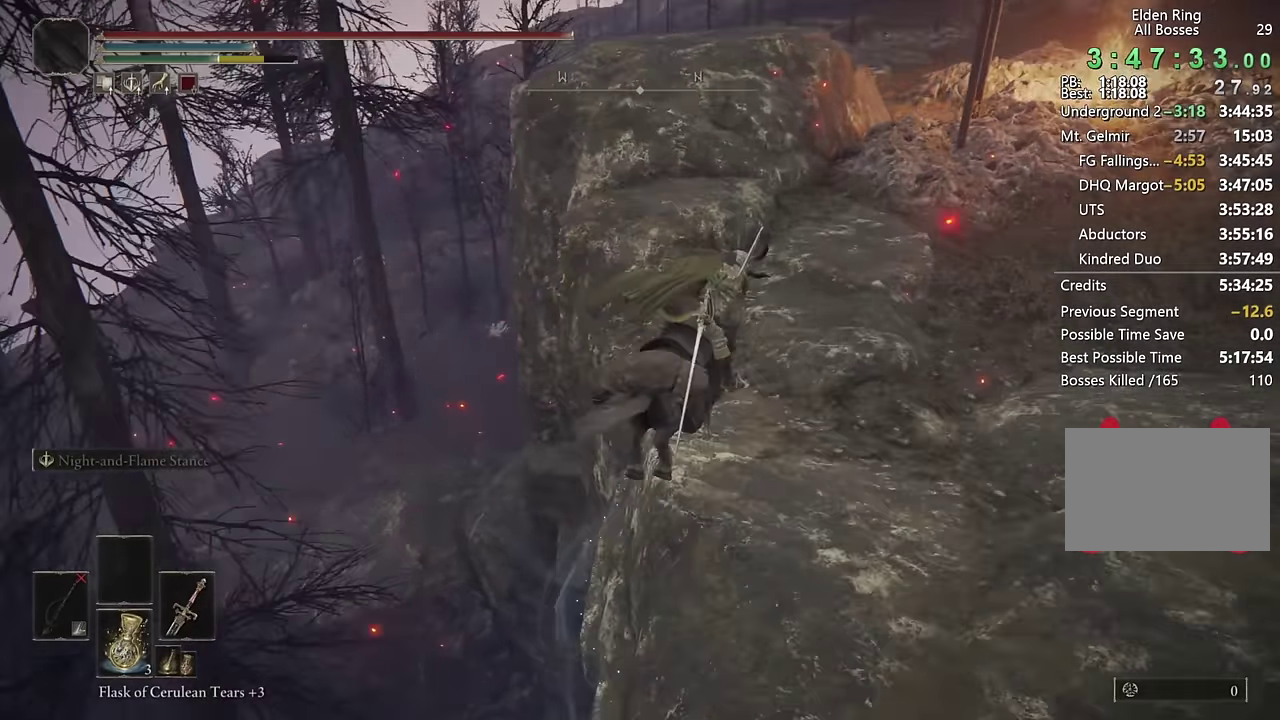
{"buttons": [], "left_stick": "up-left", "right_stick": "center", "events": [[34, "right_stick", "down"], [234, "right_stick", "center"], [350, "left_stick", "up-left"]]}
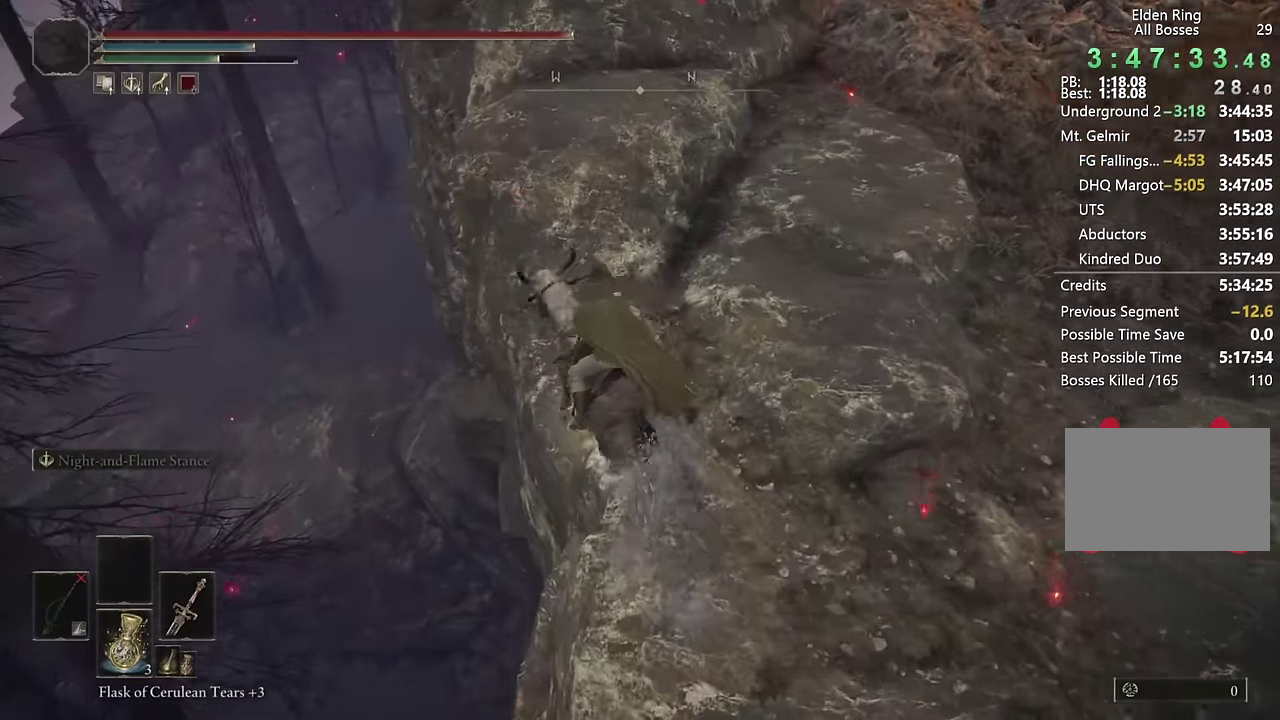
{"buttons": [], "left_stick": "up-left", "right_stick": "center", "events": [[17, "CROSS", "down"], [134, "CROSS", "up"]]}
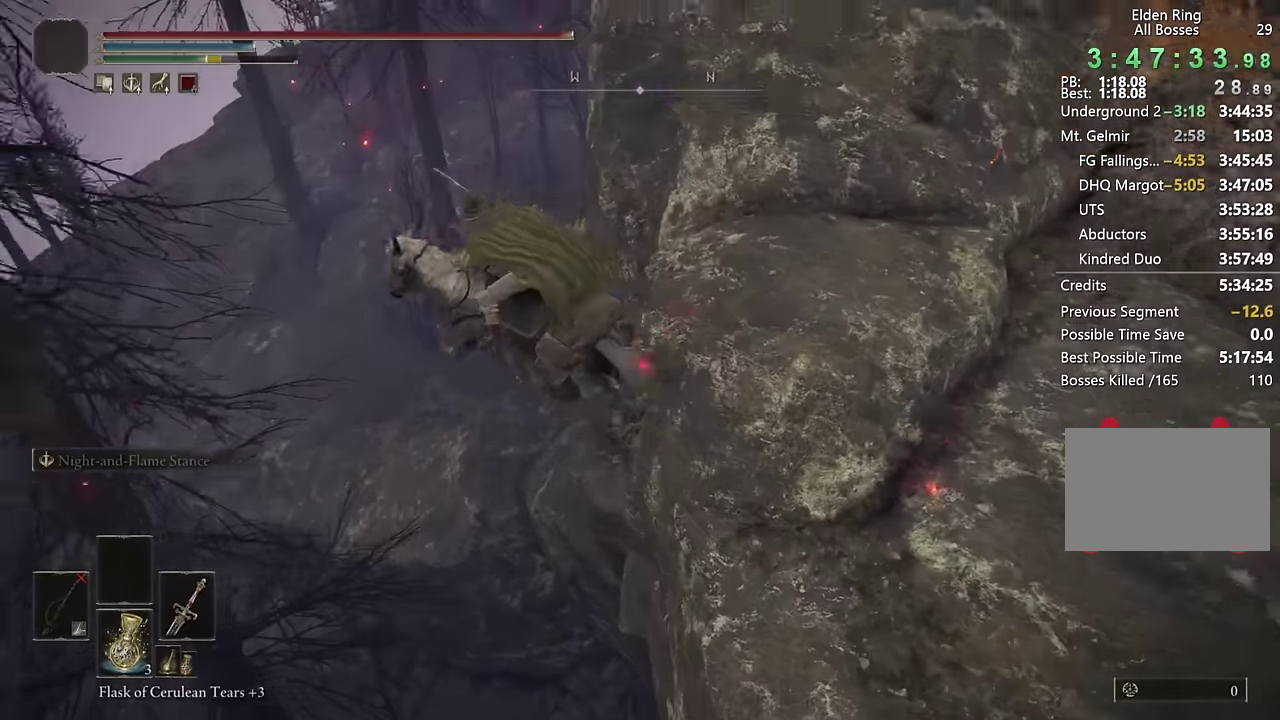
{"buttons": [], "left_stick": "up-right", "right_stick": "down-right", "events": [[34, "left_stick", "up"], [67, "right_stick", "down-right"], [467, "left_stick", "up-right"]]}
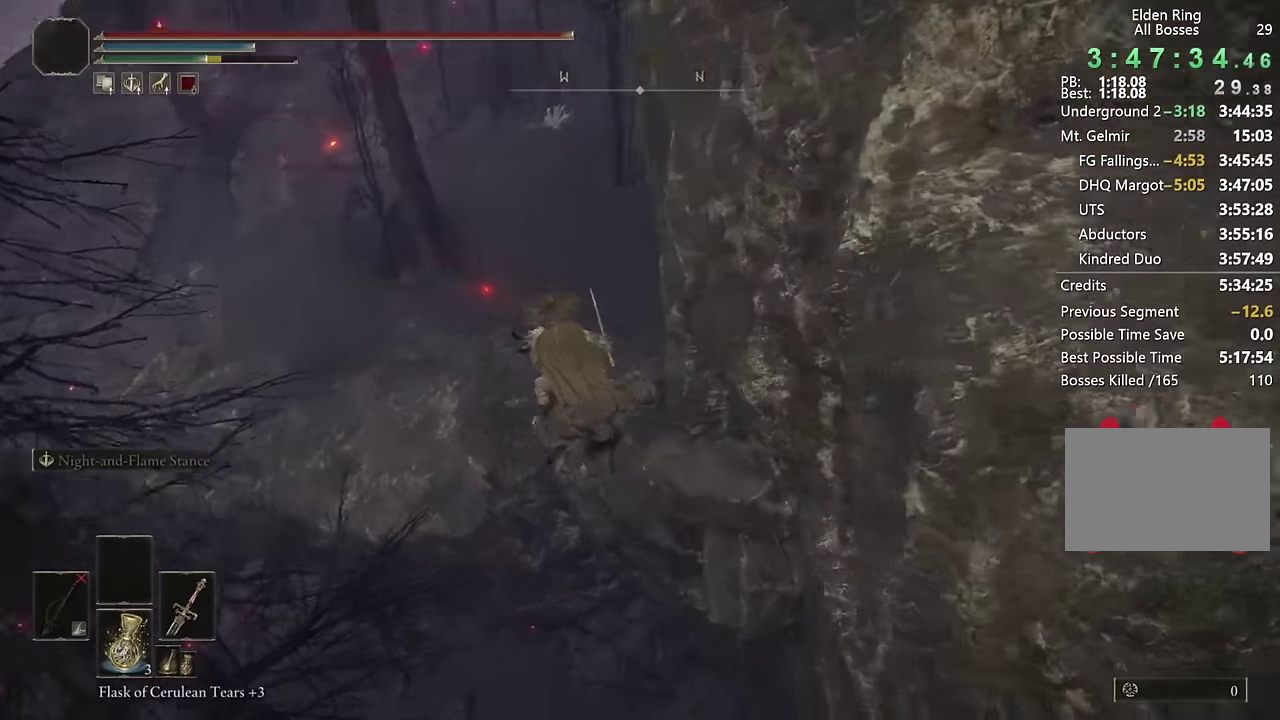
{"buttons": [], "left_stick": "up-right", "right_stick": "center", "events": [[267, "right_stick", "center"], [367, "CROSS", "down"], [484, "CROSS", "up"]]}
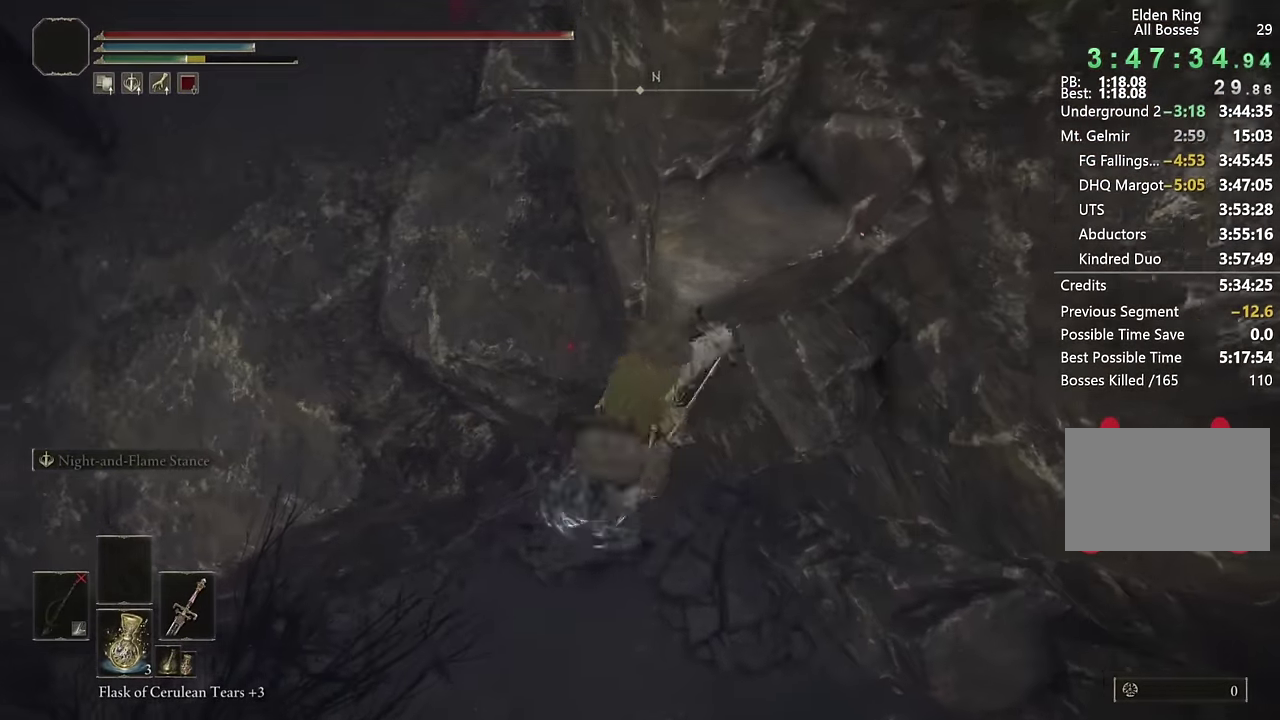
{"buttons": [], "left_stick": "up", "right_stick": "left", "events": [[100, "right_stick", "down"], [217, "right_stick", "center"], [234, "left_stick", "up"], [317, "right_stick", "left"]]}
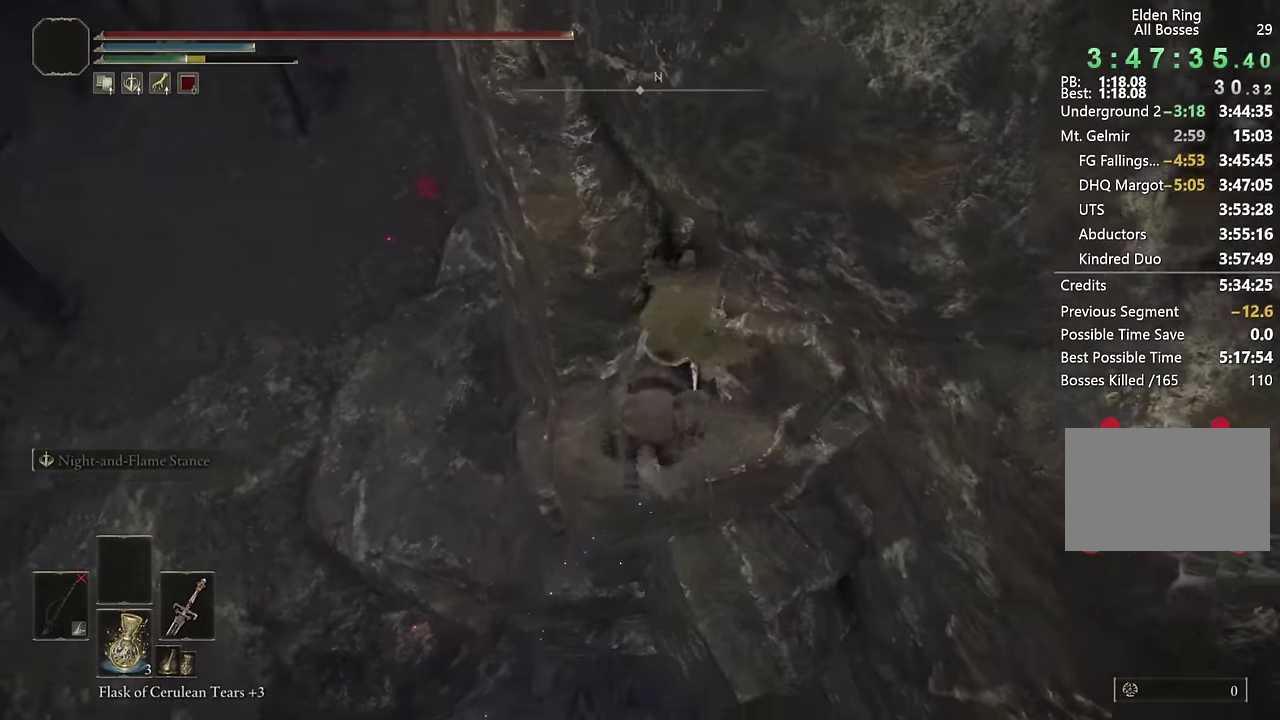
{"buttons": [], "left_stick": "up", "right_stick": "center", "events": [[17, "left_stick", "up-left"], [17, "right_stick", "center"], [67, "right_stick", "left"], [300, "right_stick", "center"], [500, "left_stick", "up"]]}
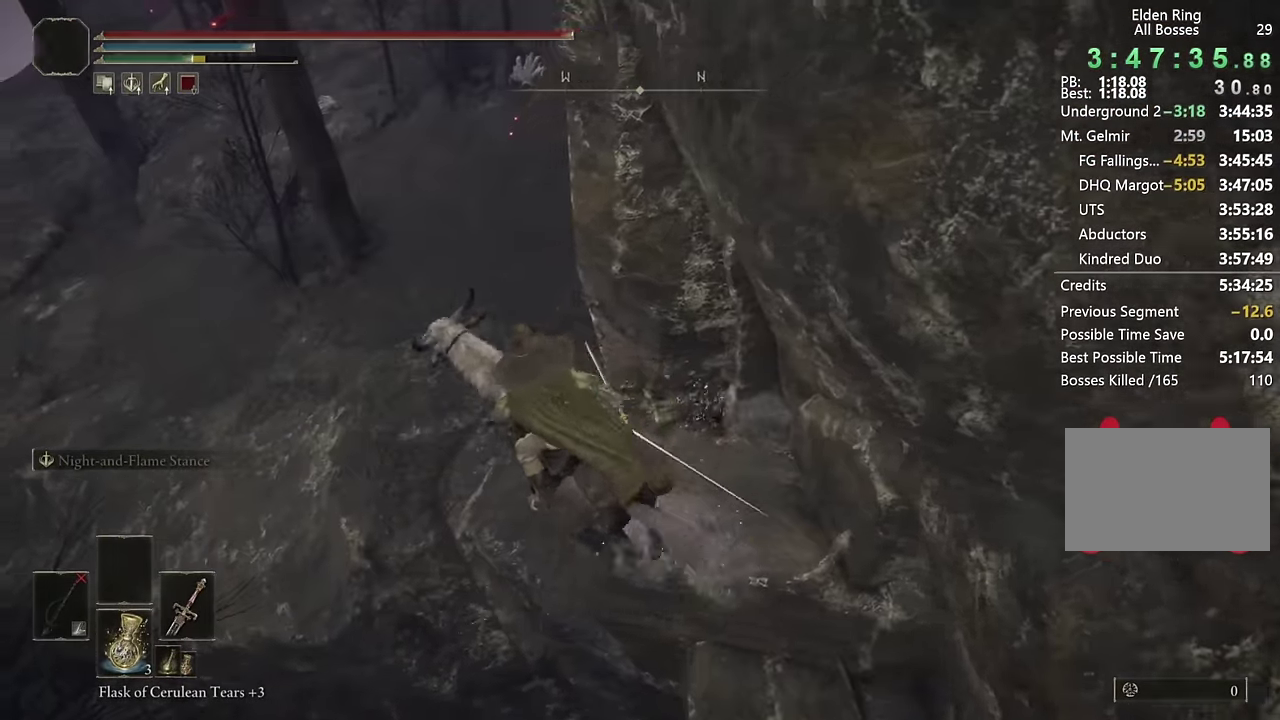
{"buttons": [], "left_stick": "up", "right_stick": "down-left", "events": [[267, "right_stick", "down-left"]]}
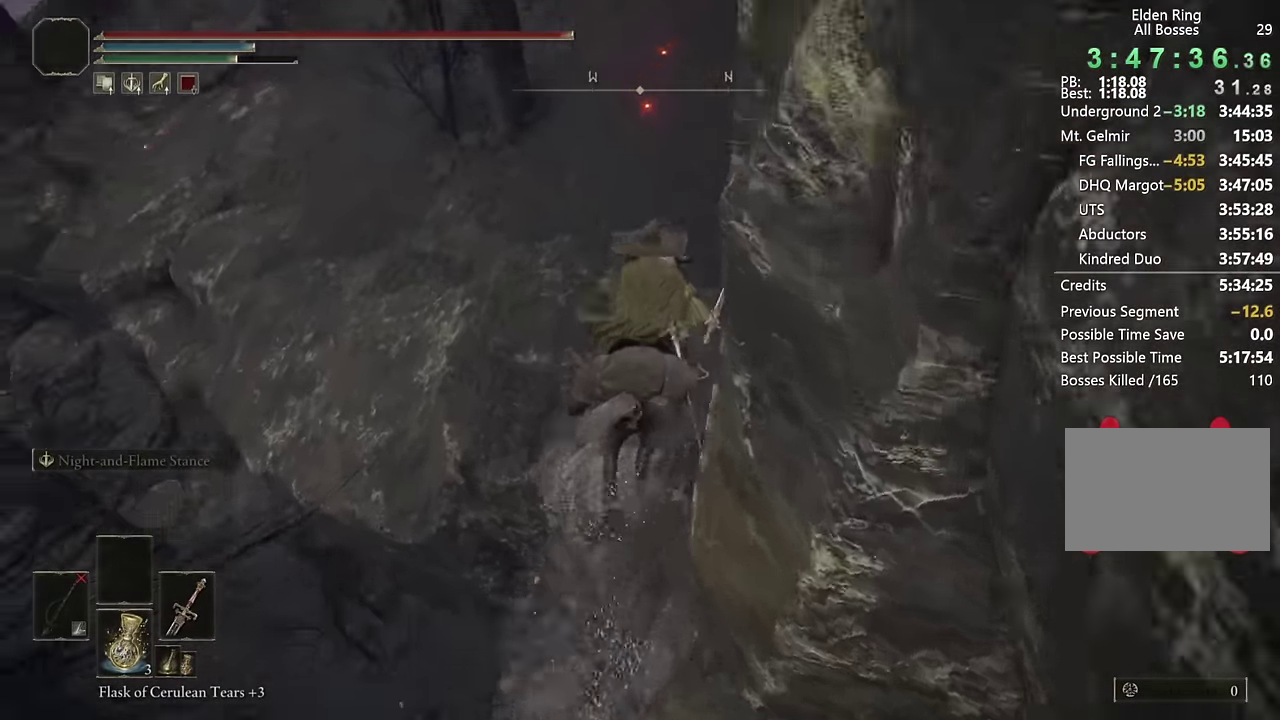
{"buttons": [], "left_stick": "up-left", "right_stick": "down-left", "events": [[367, "left_stick", "up-left"]]}
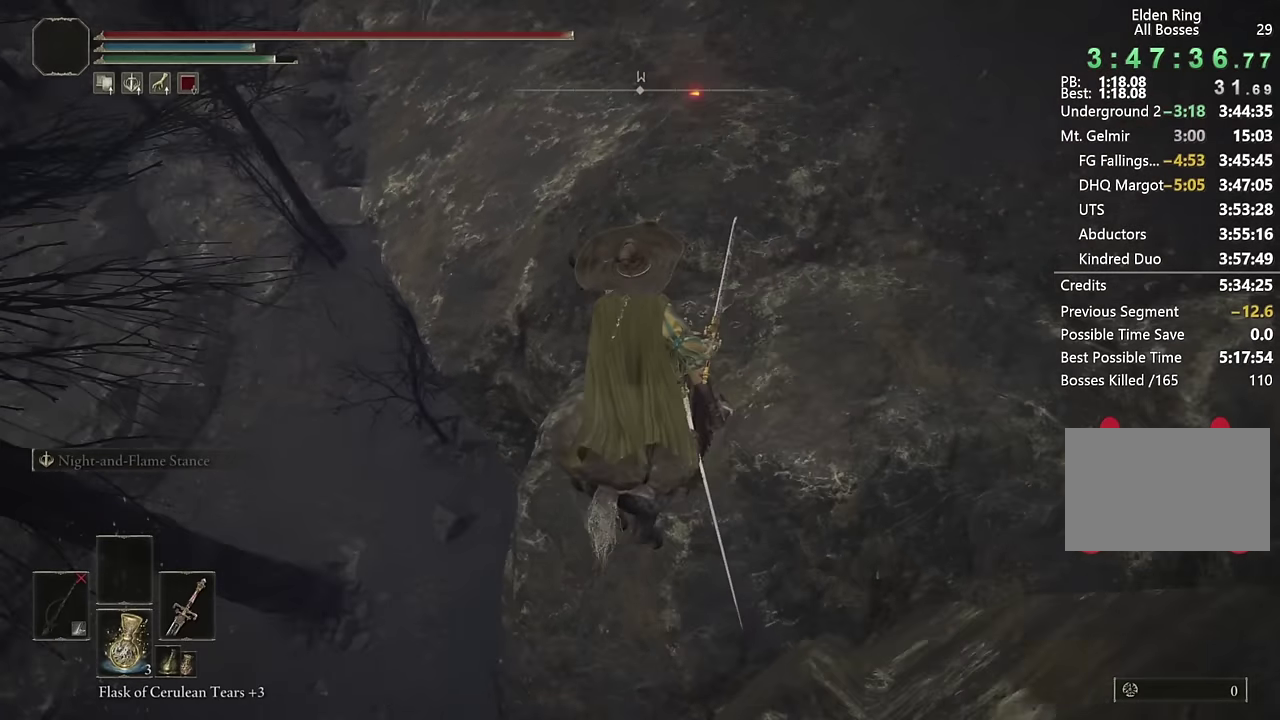
{"buttons": [], "left_stick": "up-left", "right_stick": "down-left"}
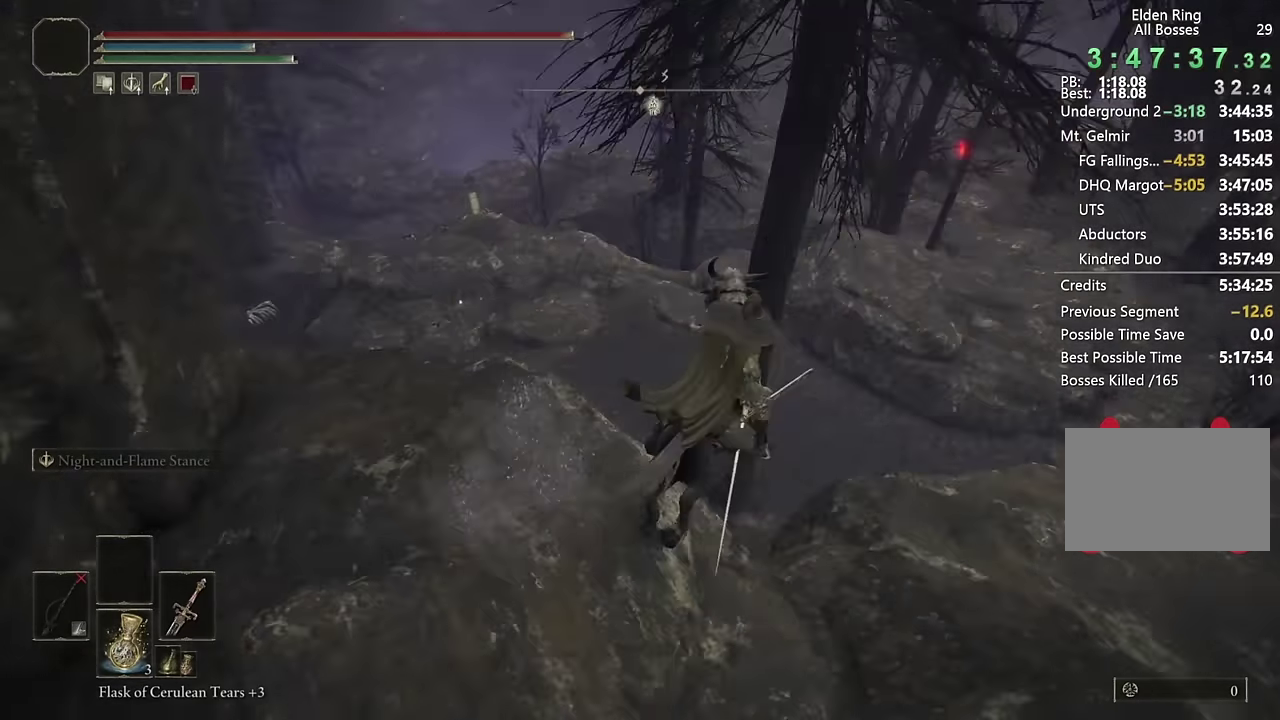
{"buttons": [], "left_stick": "up", "right_stick": "center", "events": [[17, "left_stick", "up"], [34, "right_stick", "center"], [284, "right_stick", "down-left"], [467, "right_stick", "center"]]}
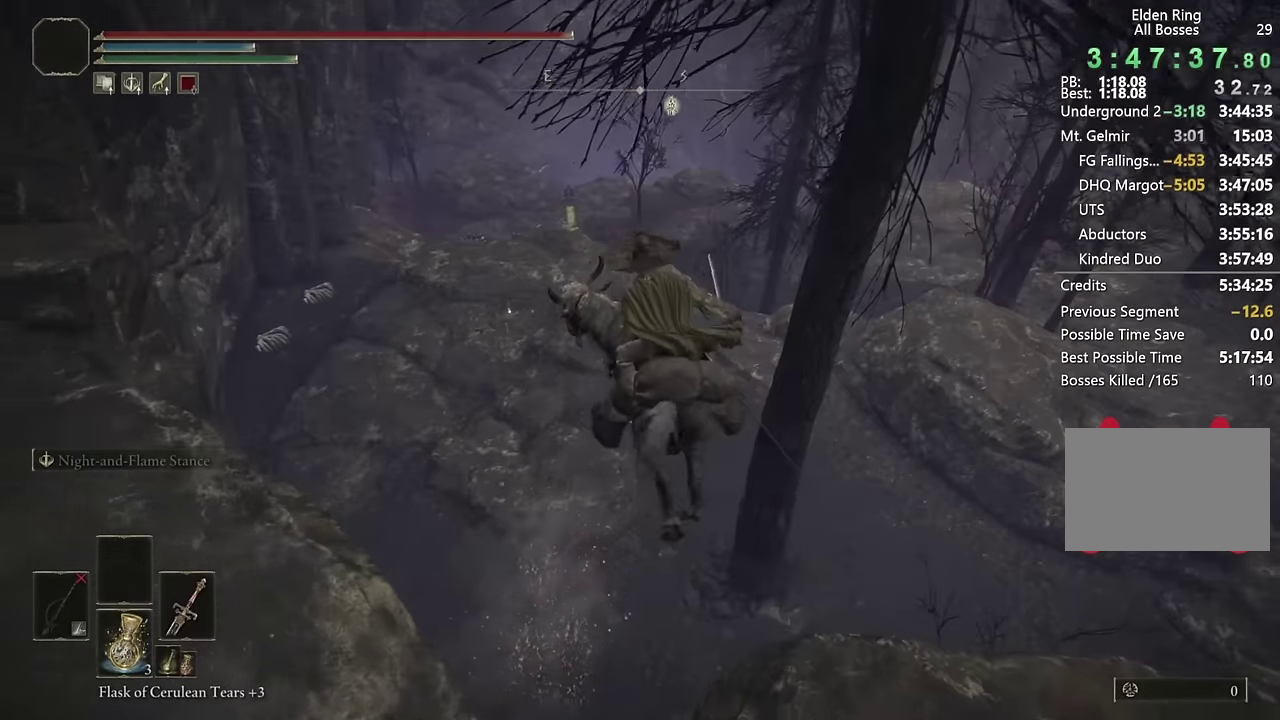
{"buttons": [], "left_stick": "up", "right_stick": "center", "events": [[117, "right_stick", "left"], [250, "left_stick", "center"], [350, "right_stick", "center"], [384, "left_stick", "up"]]}
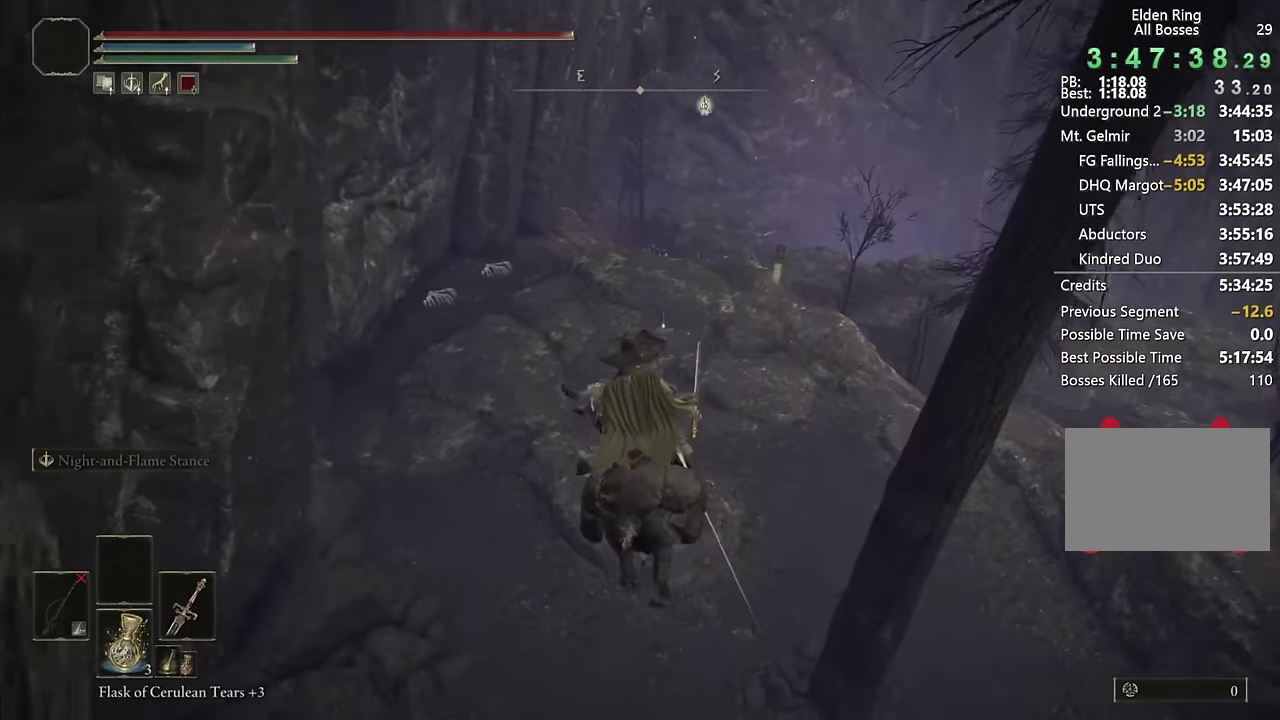
{"buttons": [], "left_stick": "up-right", "right_stick": "center", "events": [[267, "right_stick", "up-left"], [367, "left_stick", "up-right"], [400, "right_stick", "center"]]}
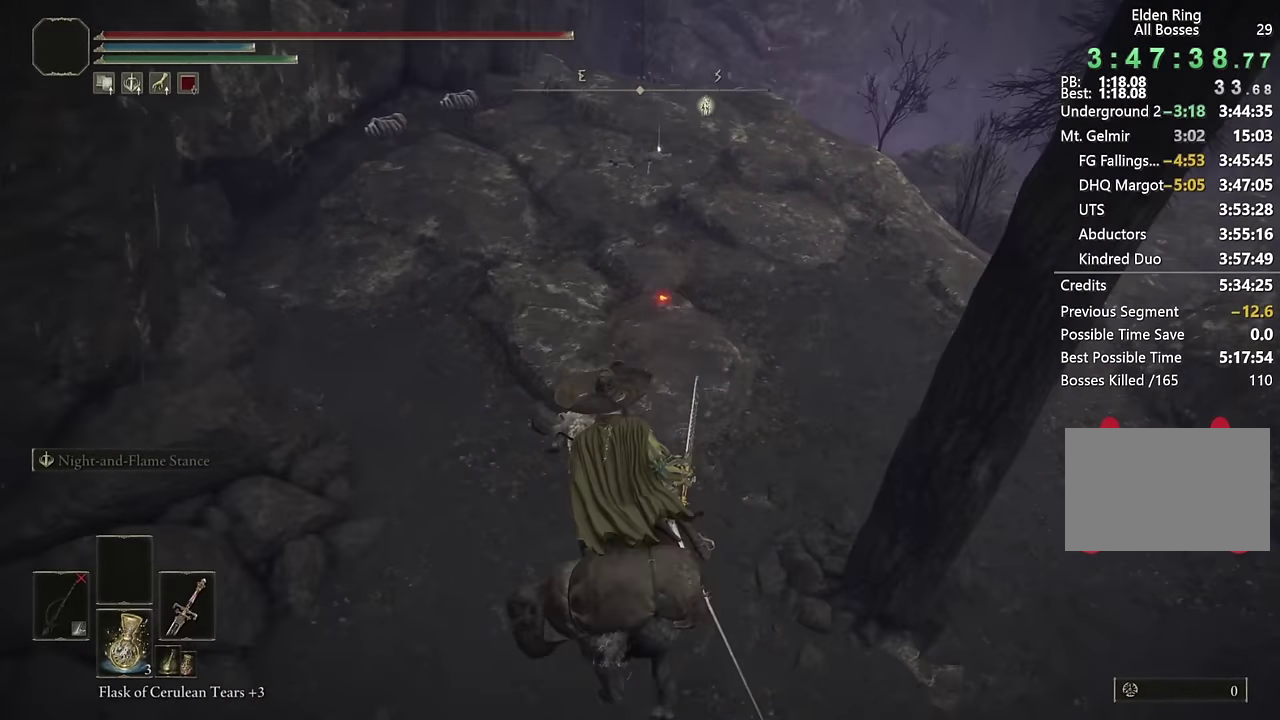
{"buttons": ["CIRCLE"], "left_stick": "up", "right_stick": "center", "events": [[34, "left_stick", "up"], [500, "CIRCLE", "down"]]}
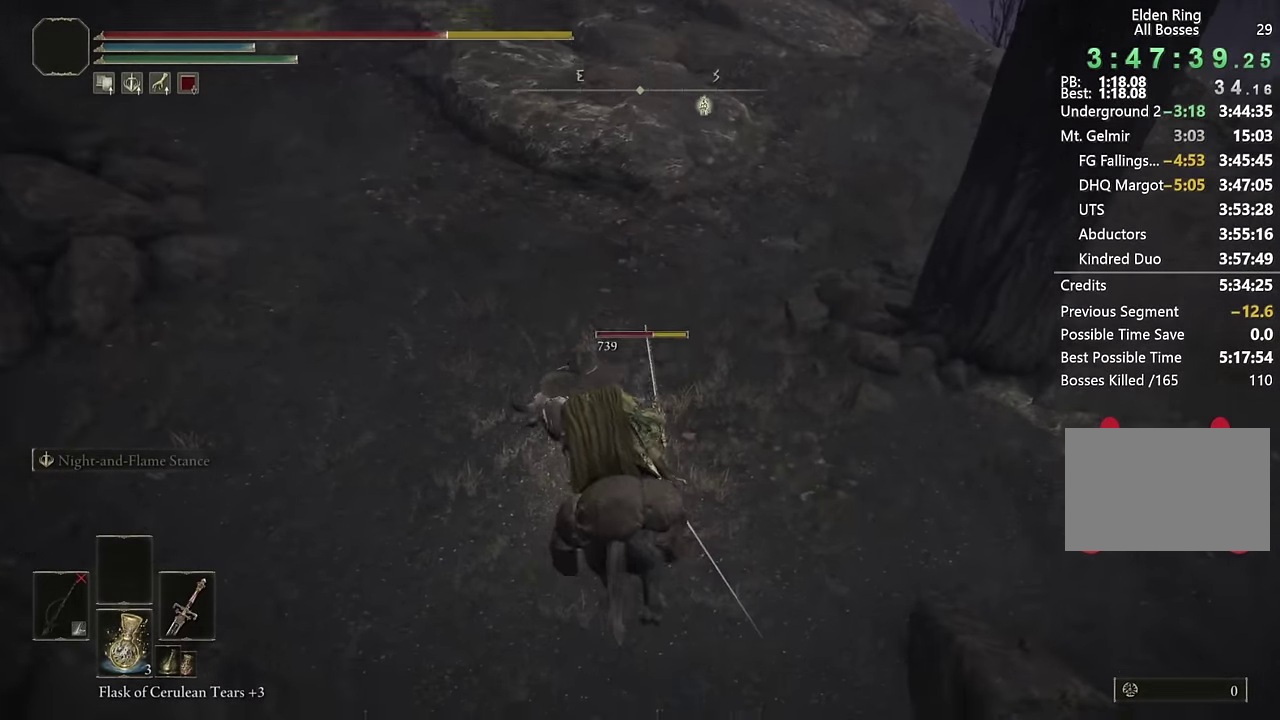
{"buttons": ["CIRCLE"], "left_stick": "up", "right_stick": "center", "events": [[84, "CIRCLE", "up"], [167, "CIRCLE", "down"], [250, "CIRCLE", "up"], [300, "CIRCLE", "down"], [417, "CIRCLE", "up"], [484, "CIRCLE", "down"]]}
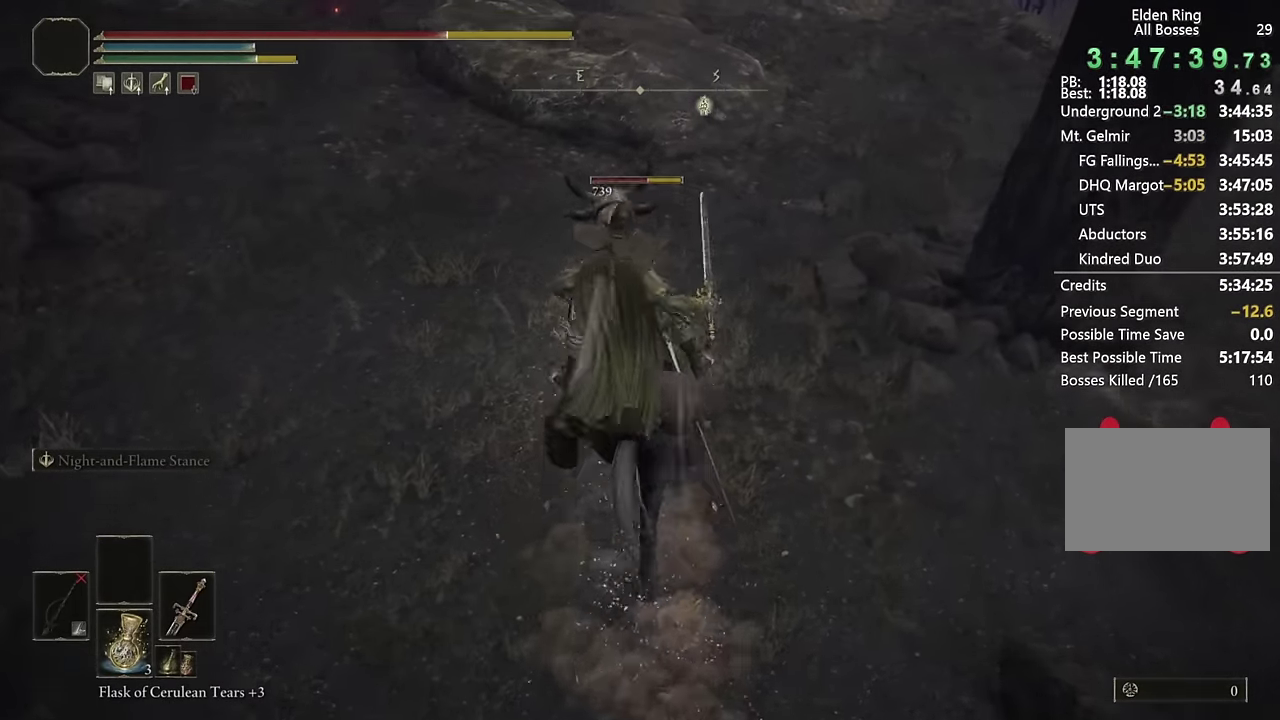
{"buttons": [], "left_stick": "up", "right_stick": "center", "events": [[67, "CIRCLE", "up"], [317, "right_stick", "up"], [417, "right_stick", "center"]]}
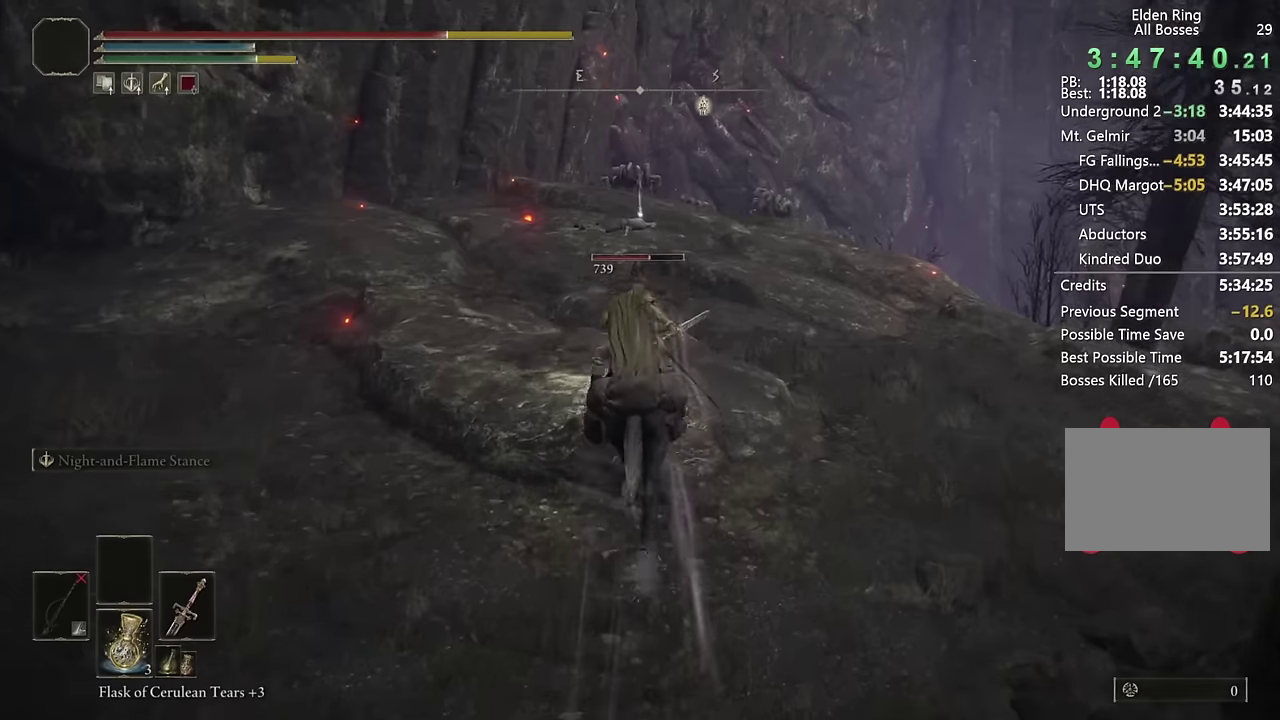
{"buttons": [], "left_stick": "up", "right_stick": "center", "events": [[200, "DPAD_DOWN", "down"], [266, "DPAD_DOWN", "up"], [366, "DPAD_DOWN", "down"], [433, "DPAD_DOWN", "up"]]}
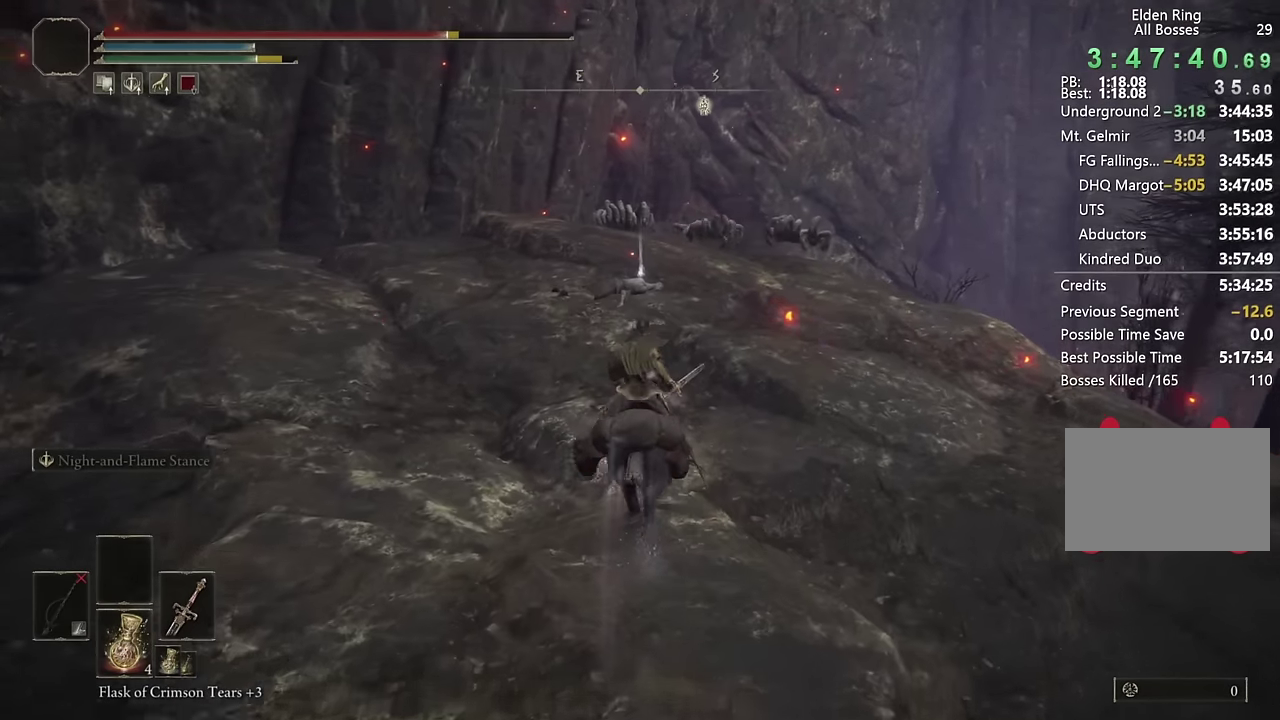
{"buttons": [], "left_stick": "up", "right_stick": "down", "events": [[50, "CIRCLE", "down"], [166, "CIRCLE", "up"], [350, "right_stick", "down"]]}
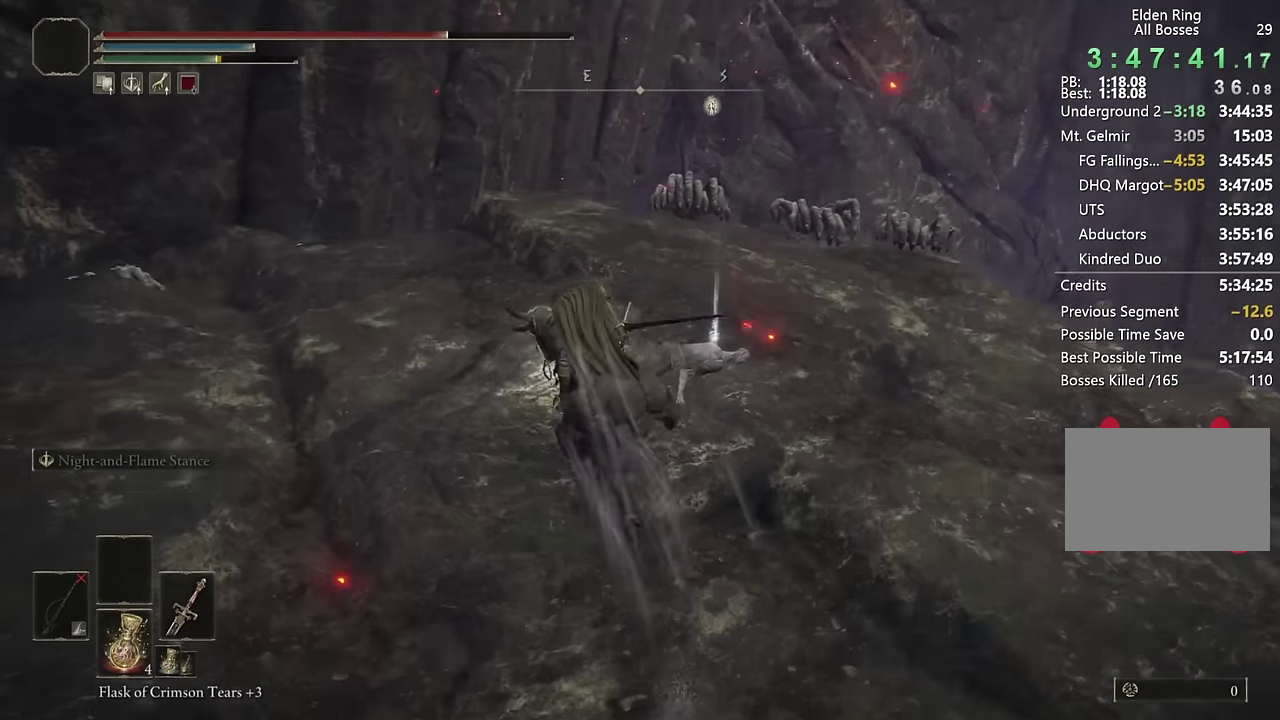
{"buttons": ["CIRCLE"], "left_stick": "up", "right_stick": "center", "events": [[150, "right_stick", "center"], [450, "CIRCLE", "down"]]}
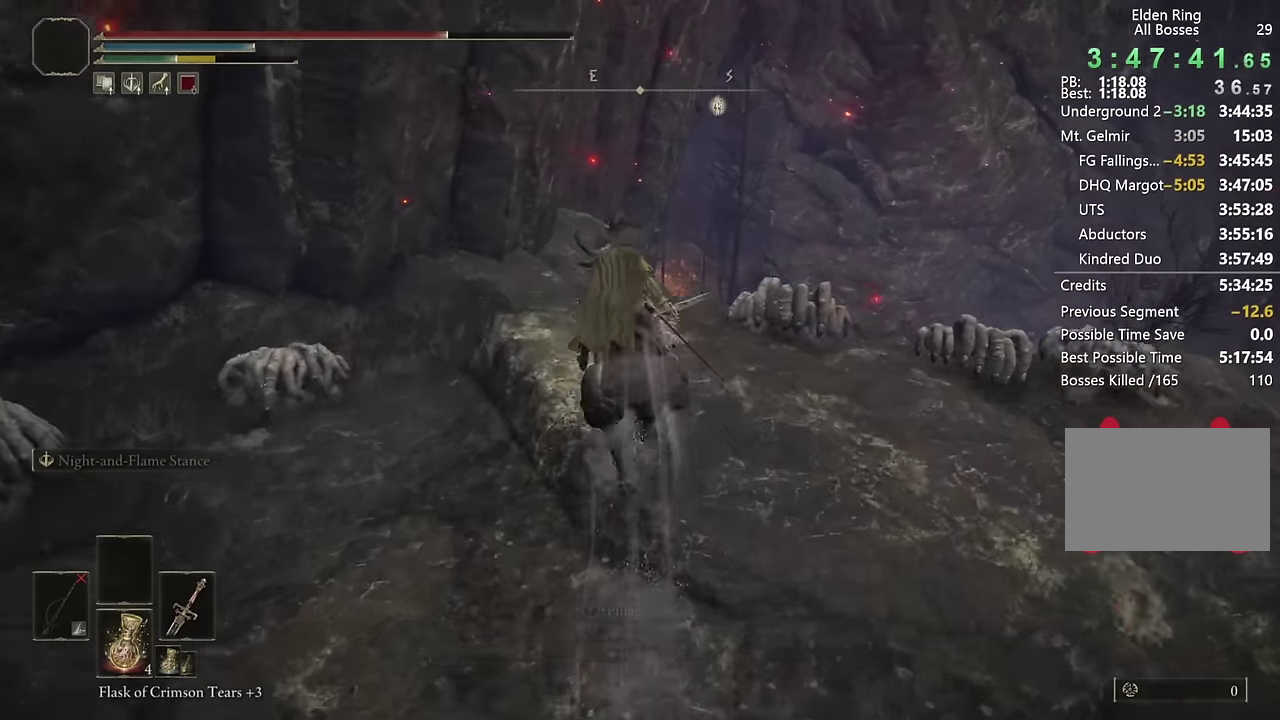
{"buttons": [], "left_stick": "up", "right_stick": "center", "events": [[33, "CIRCLE", "up"]]}
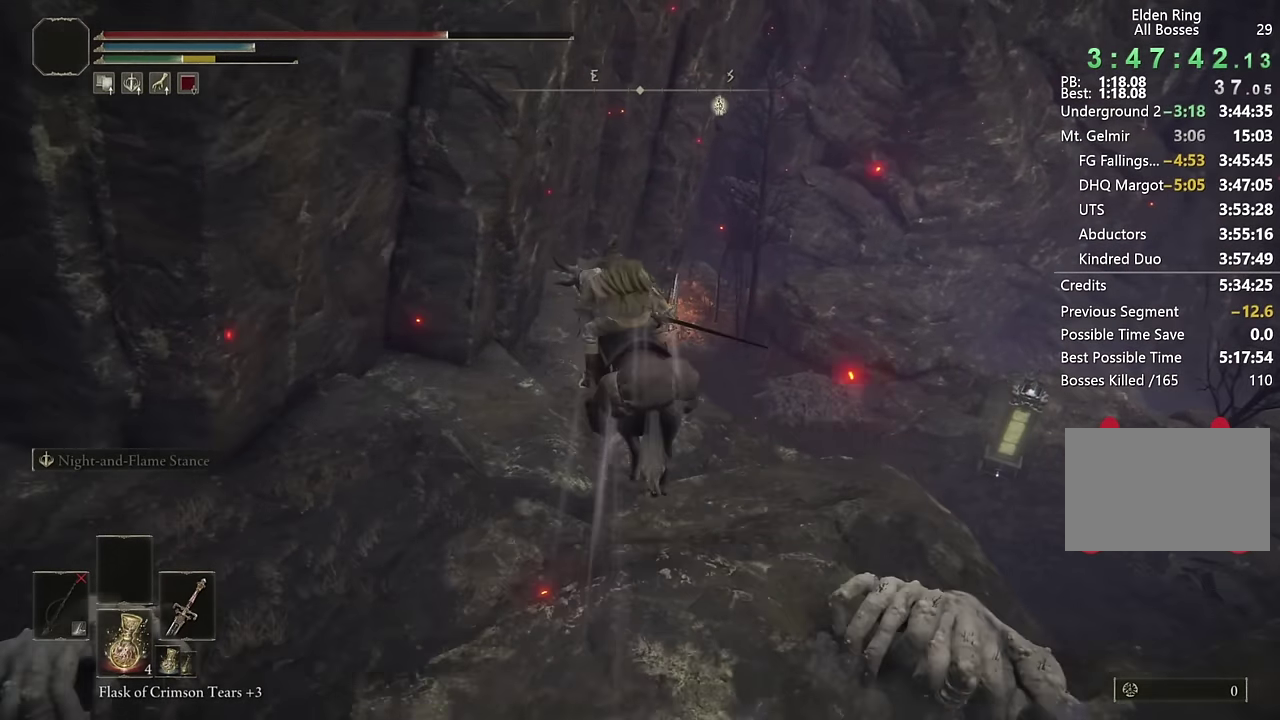
{"buttons": [], "left_stick": "up", "right_stick": "center", "events": [[283, "right_stick", "down"], [433, "right_stick", "center"]]}
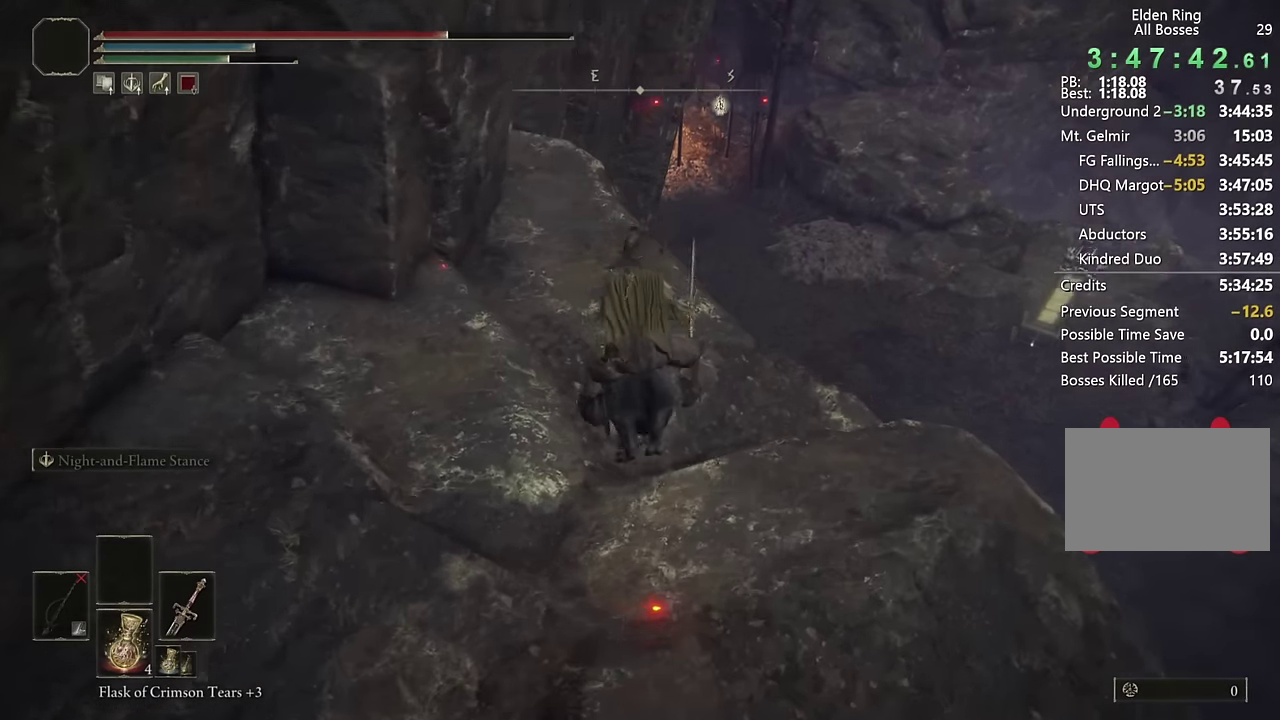
{"buttons": [], "left_stick": "up", "right_stick": "center", "events": [[400, "CIRCLE", "down"], [483, "CIRCLE", "up"]]}